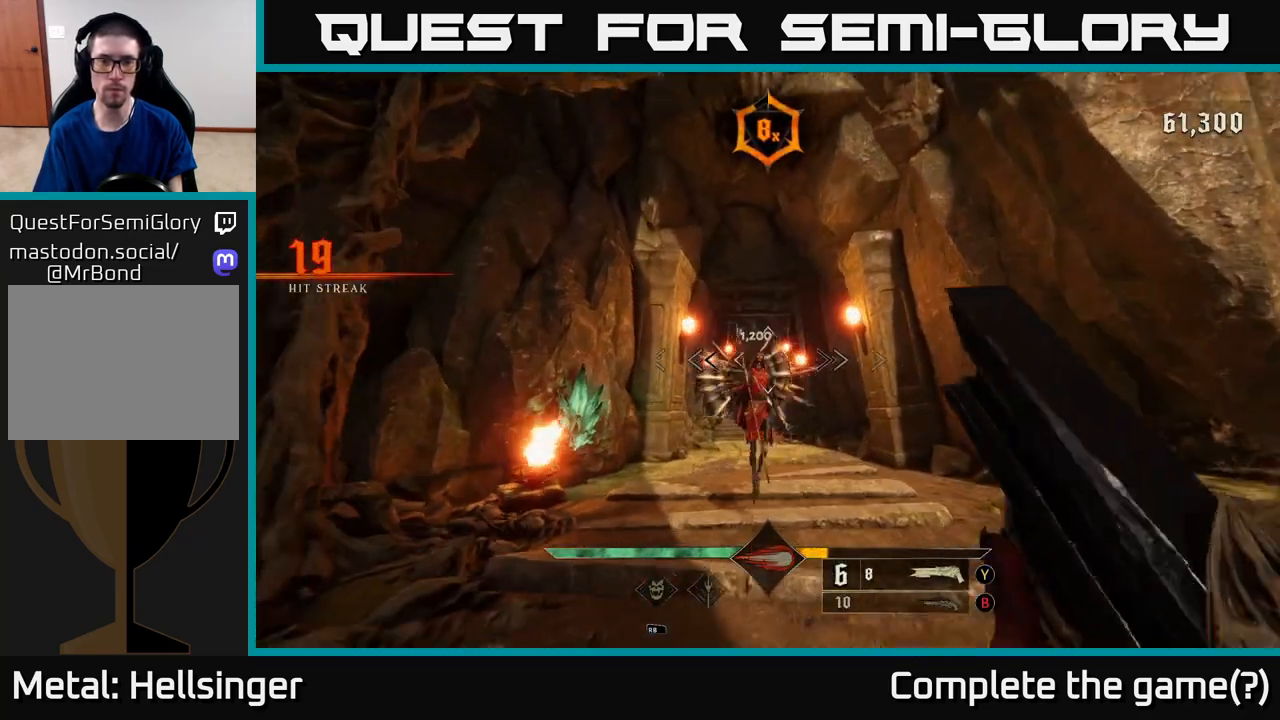
Gameplay with a controller (Xbox layout); each line is a JSON object with the inputs held at the frame after it. "events" lists button and stick changes between this image and that frame as [ms after this image, input, new state], when the widget could be followed in between.
{"buttons": [], "left_stick": "down", "right_stick": "center", "events": [[50, "right_stick", "center"], [183, "right_stick", "up"], [217, "left_stick", "down"], [250, "R2", "down"], [350, "R2", "up"], [350, "right_stick", "center"]]}
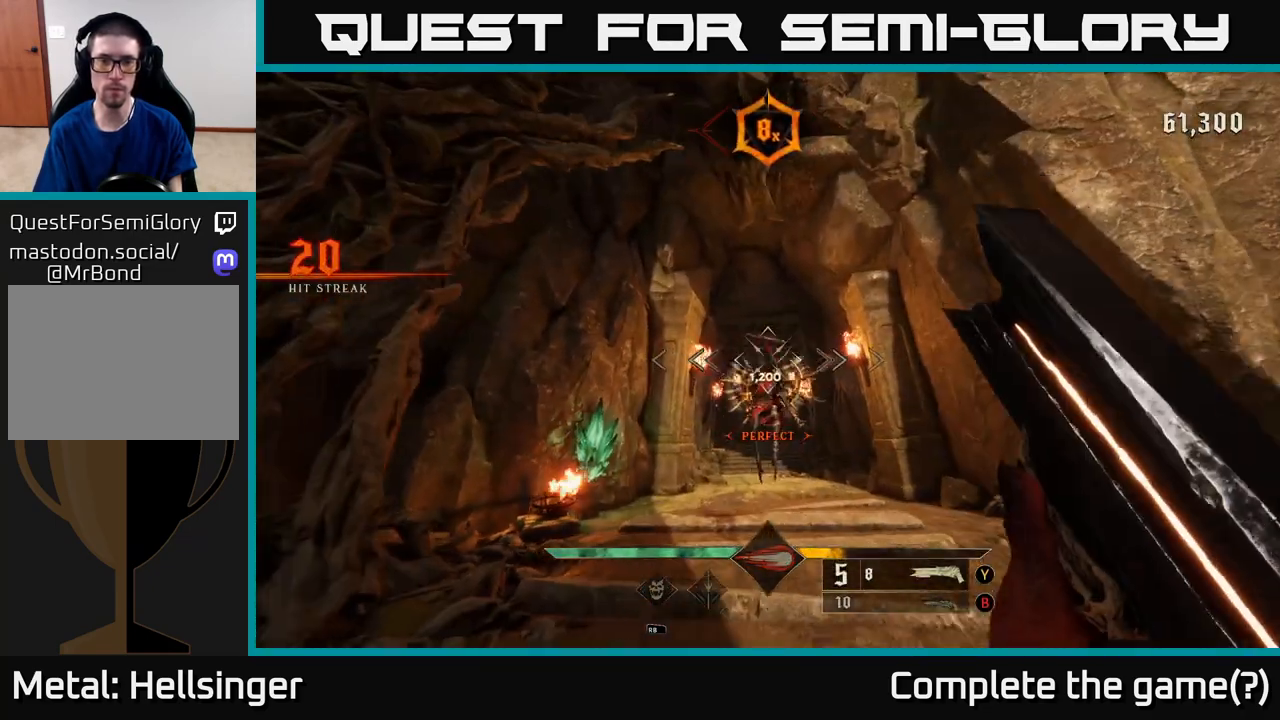
{"buttons": [], "left_stick": "up", "right_stick": "center", "events": [[300, "right_stick", "down"], [383, "left_stick", "up"], [417, "right_stick", "center"]]}
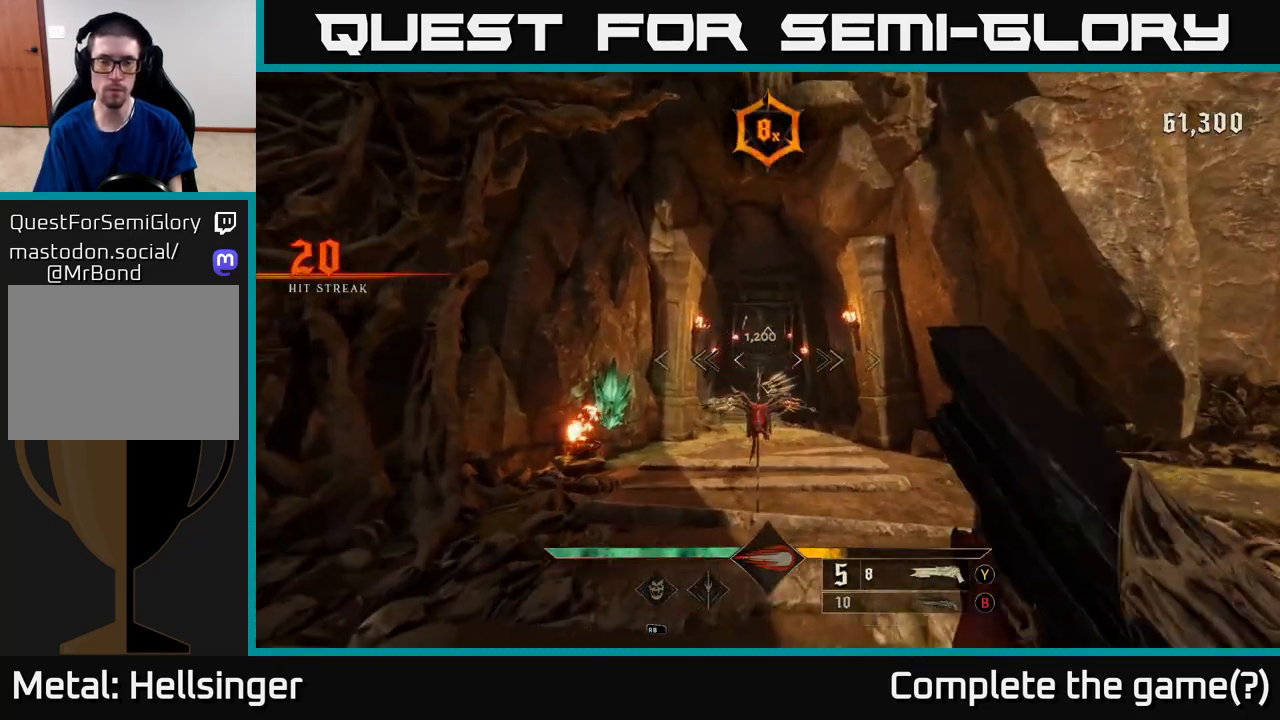
{"buttons": [], "left_stick": "down-left", "right_stick": "center", "events": [[150, "right_stick", "down"], [183, "R2", "down"], [300, "R2", "up"], [300, "right_stick", "center"], [333, "left_stick", "down"], [500, "left_stick", "down-left"]]}
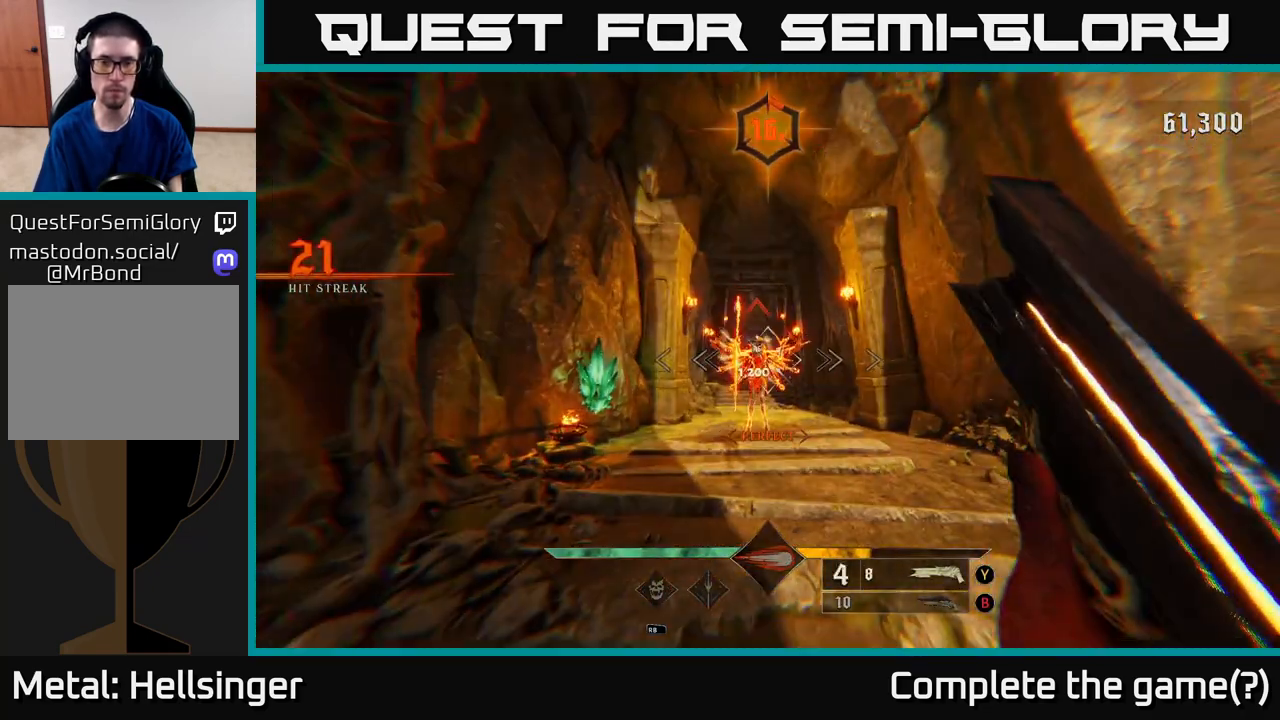
{"buttons": [], "left_stick": "up-right", "right_stick": "center", "events": [[283, "left_stick", "up-left"], [383, "left_stick", "up-right"]]}
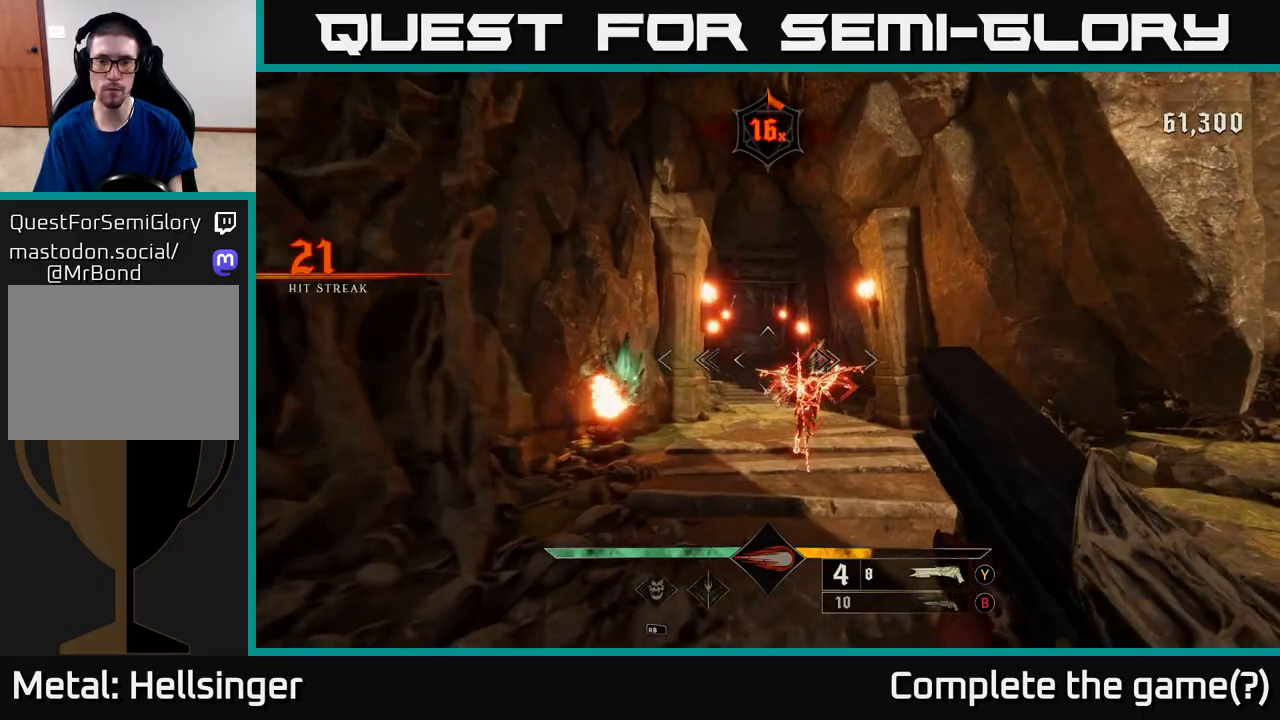
{"buttons": [], "left_stick": "center", "right_stick": "center", "events": [[283, "left_stick", "center"]]}
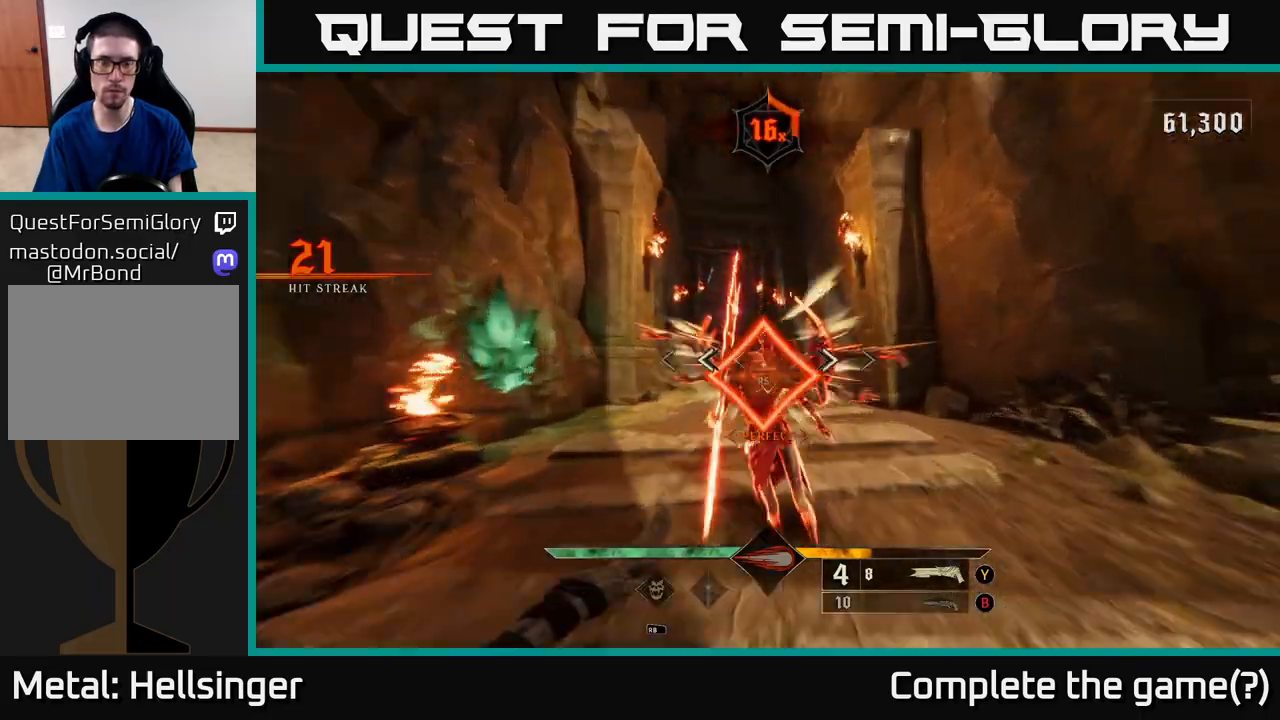
{"buttons": [], "left_stick": "up-right", "right_stick": "center", "events": [[17, "left_stick", "up"], [233, "right_stick", "down-left"], [367, "right_stick", "center"], [400, "left_stick", "up-right"]]}
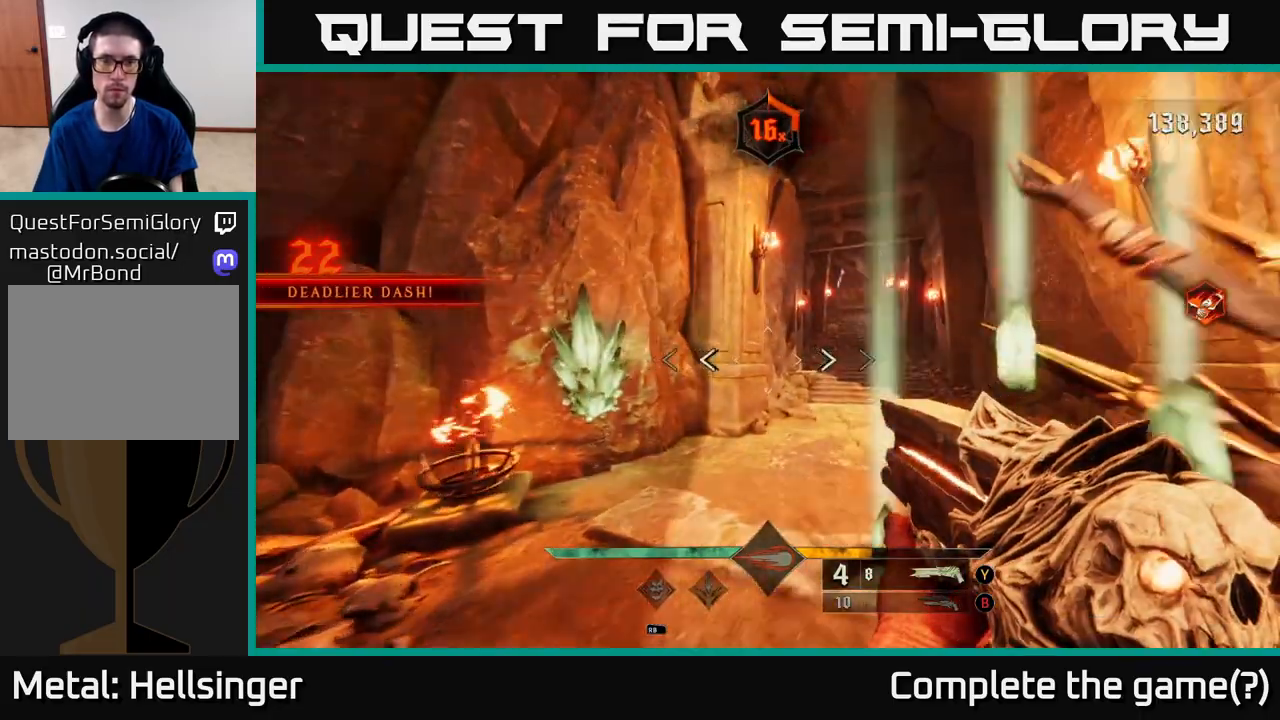
{"buttons": [], "left_stick": "up", "right_stick": "right", "events": [[50, "X", "down"], [150, "X", "up"], [333, "right_stick", "right"], [400, "left_stick", "up"]]}
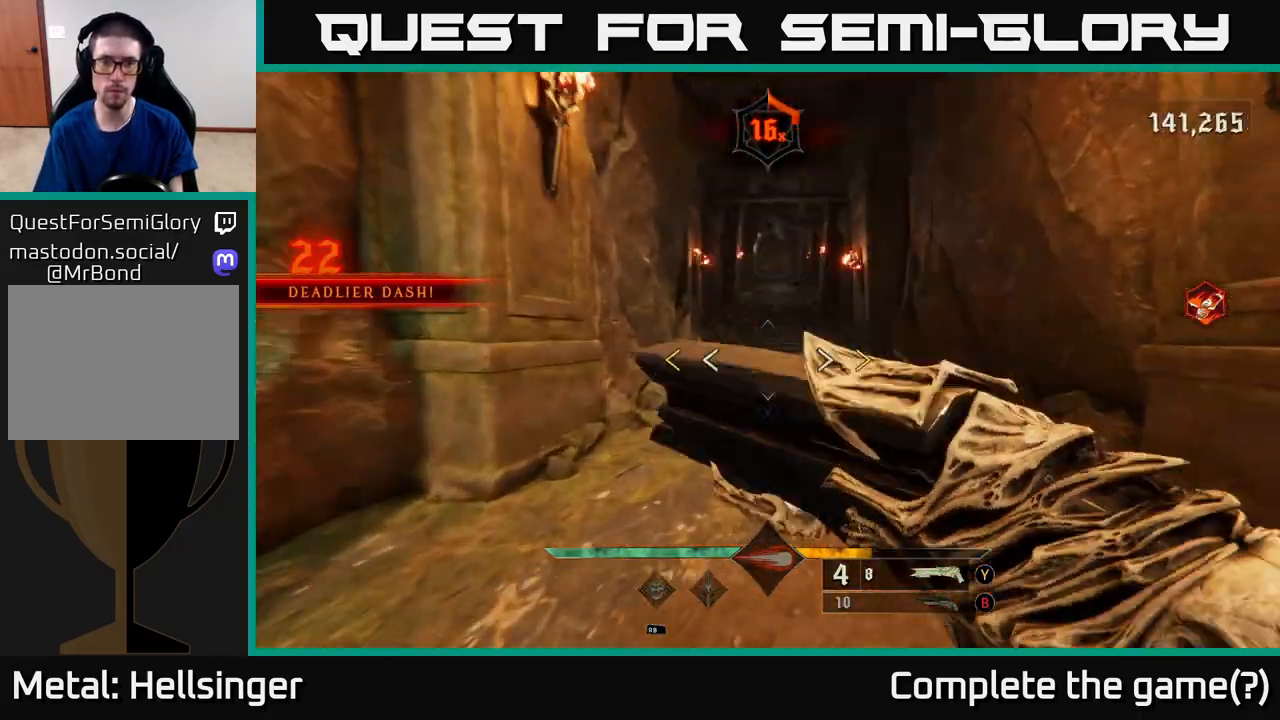
{"buttons": [], "left_stick": "up", "right_stick": "center", "events": [[17, "right_stick", "center"]]}
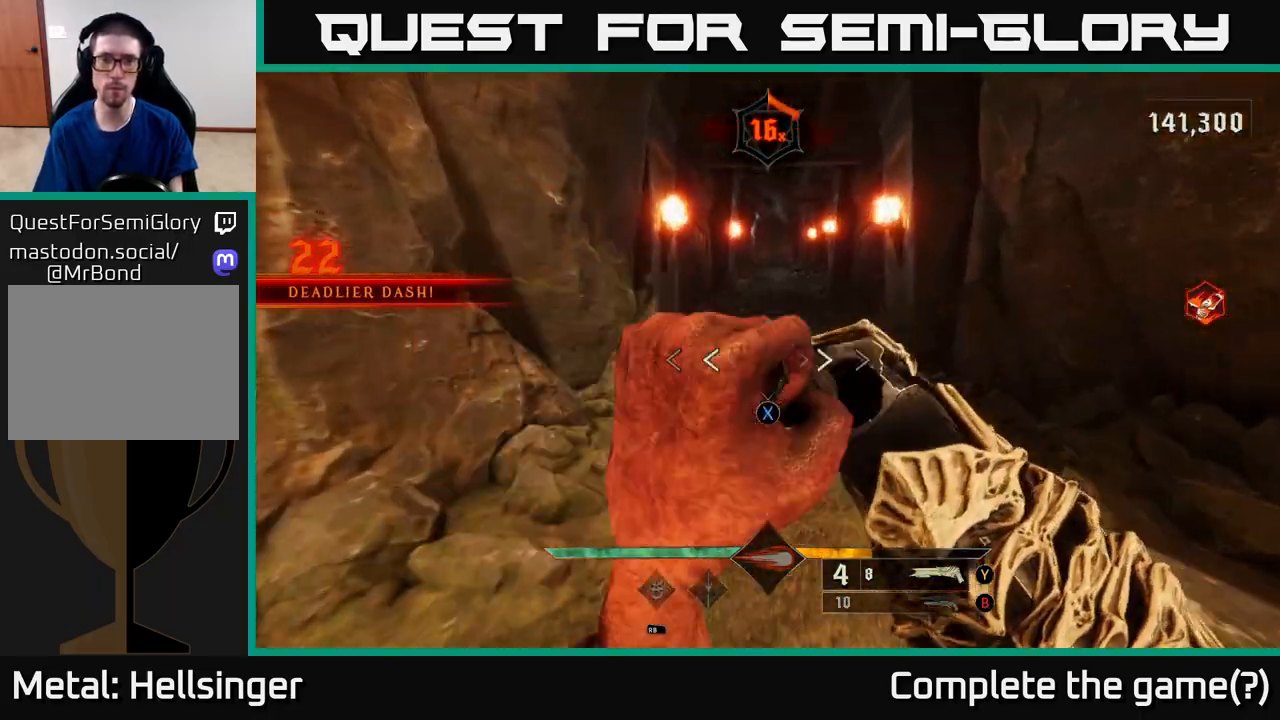
{"buttons": ["B"], "left_stick": "up", "right_stick": "center", "events": [[50, "X", "down"], [83, "X", "up"], [500, "B", "down"]]}
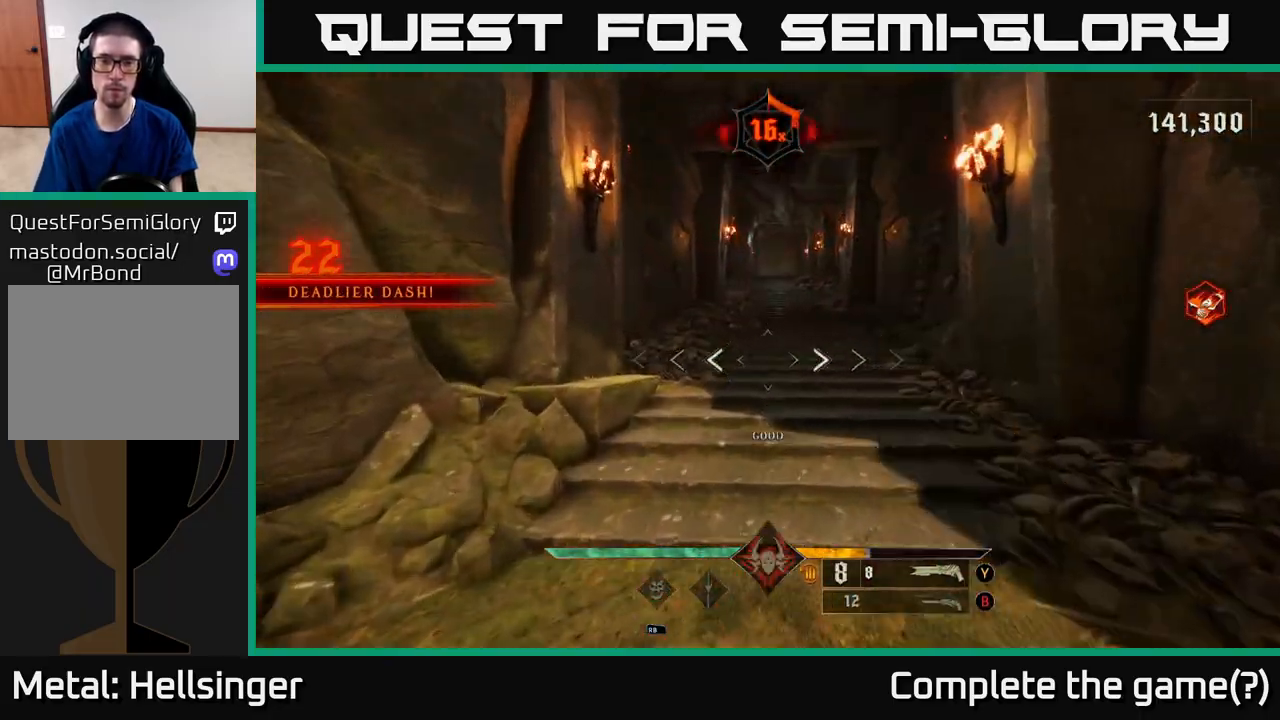
{"buttons": ["X"], "left_stick": "up", "right_stick": "center", "events": [[50, "B", "up"], [467, "X", "down"]]}
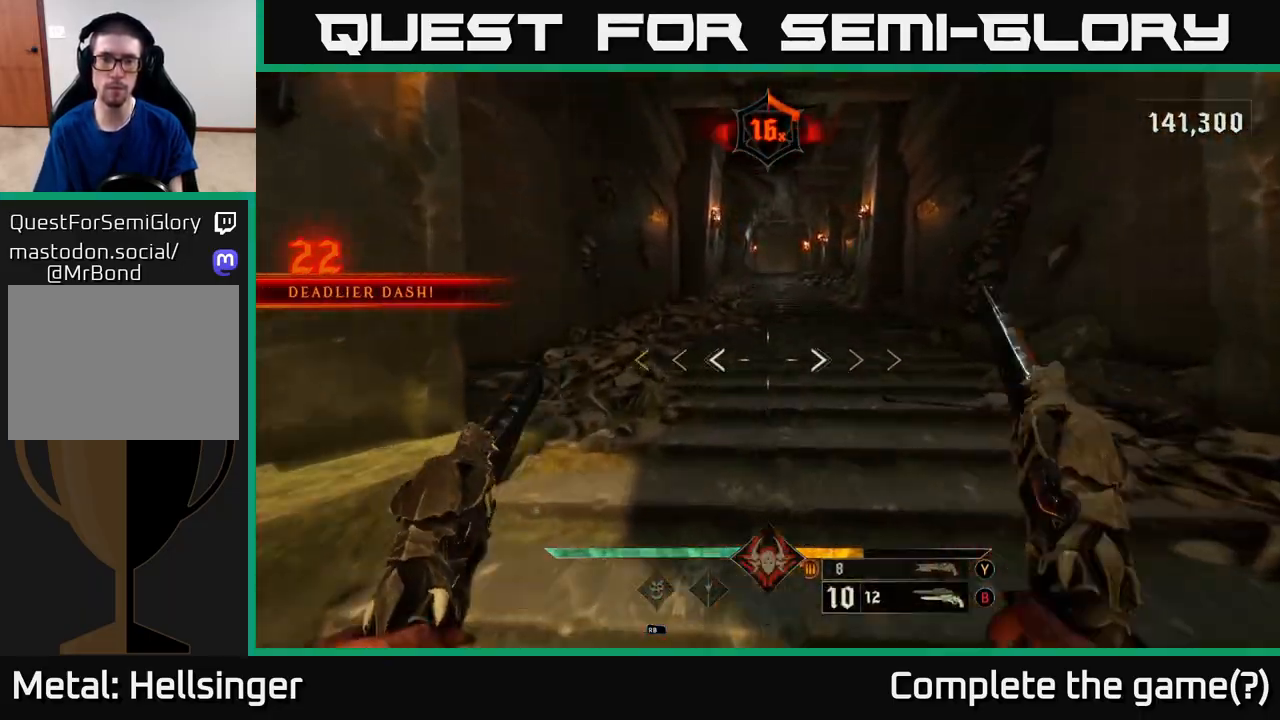
{"buttons": [], "left_stick": "up", "right_stick": "center", "events": [[17, "X", "up"], [317, "right_stick", "up"], [433, "right_stick", "center"]]}
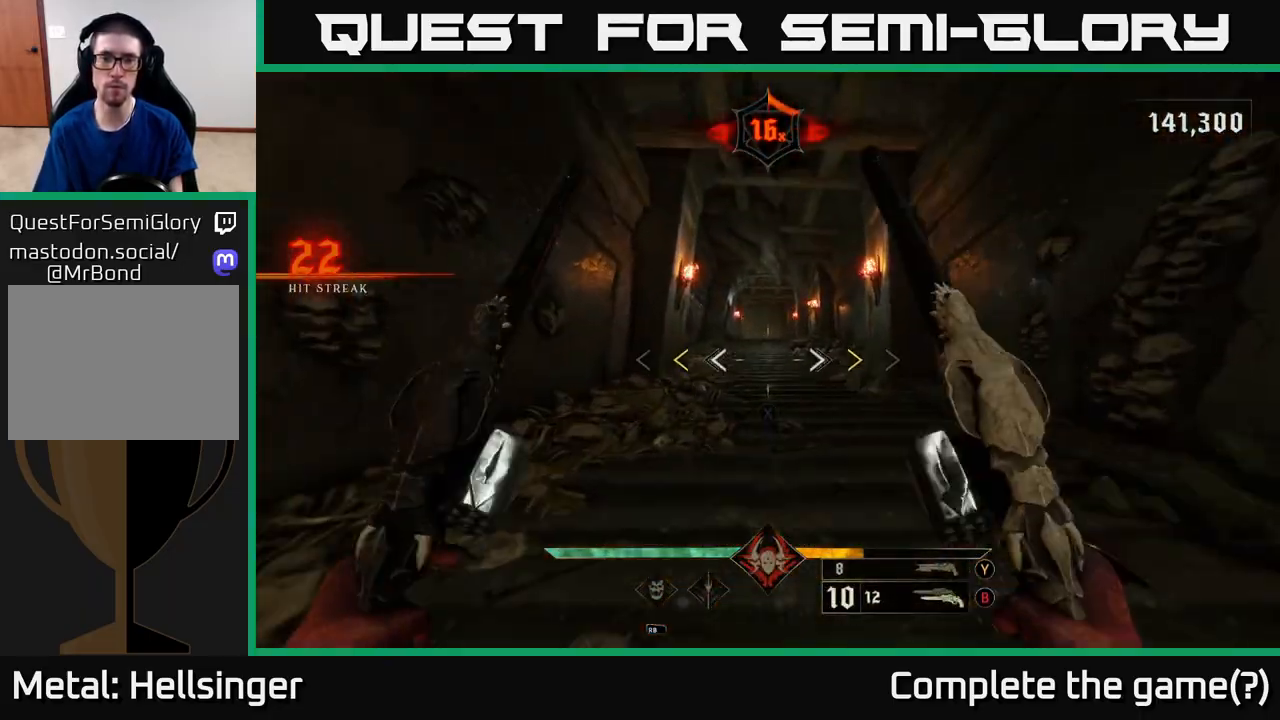
{"buttons": [], "left_stick": "up", "right_stick": "center", "events": [[400, "X", "down"], [433, "X", "up"]]}
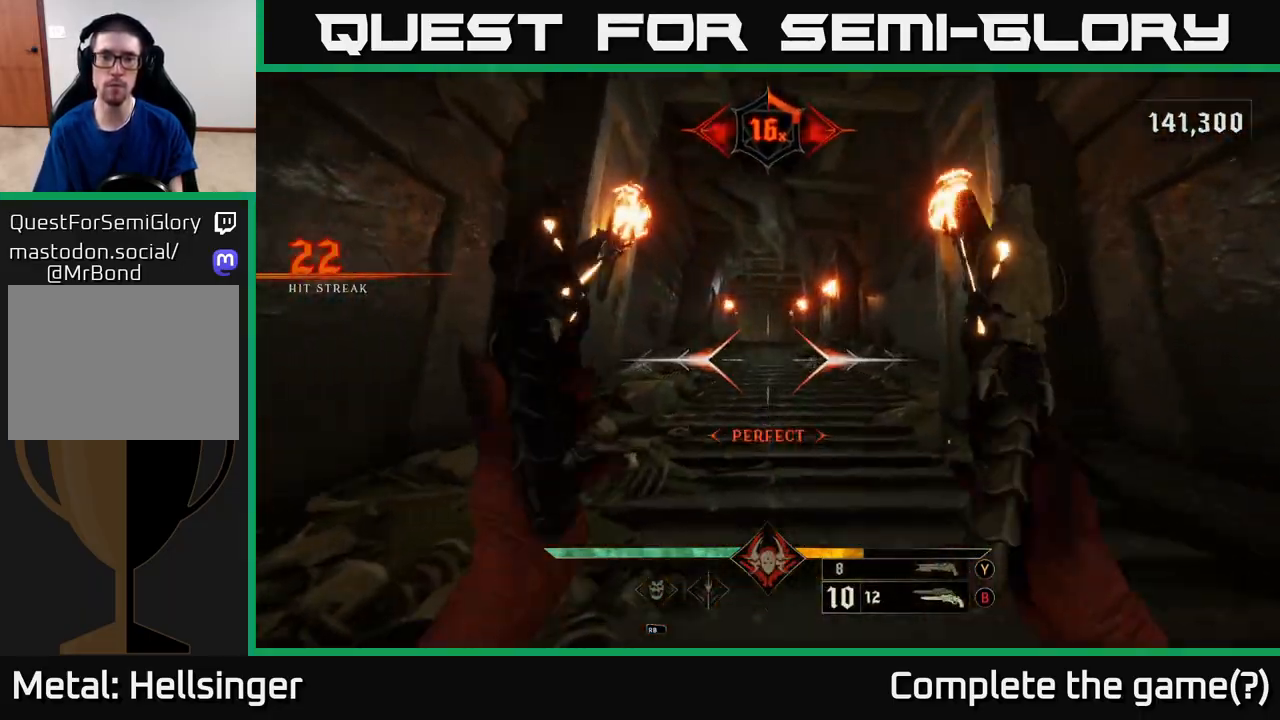
{"buttons": [], "left_stick": "up", "right_stick": "center", "events": [[367, "L2", "down"], [467, "L2", "up"]]}
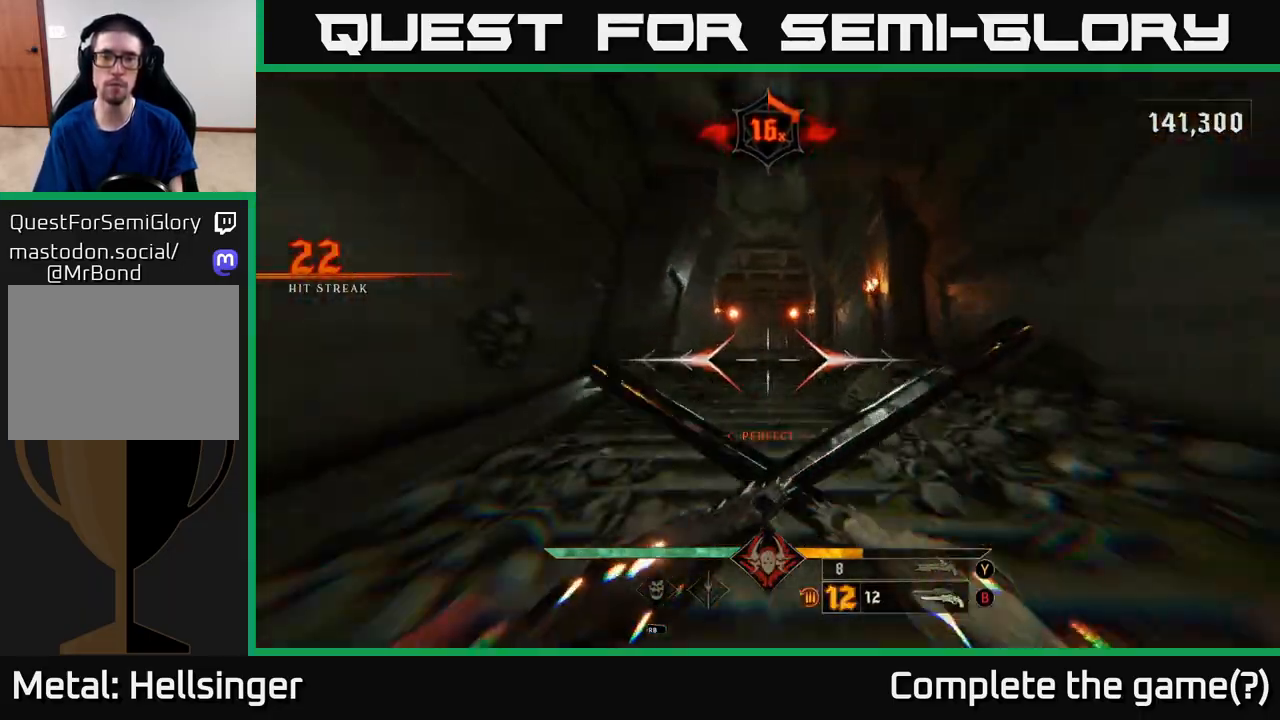
{"buttons": [], "left_stick": "up", "right_stick": "center", "events": [[350, "L2", "down"], [433, "L2", "up"]]}
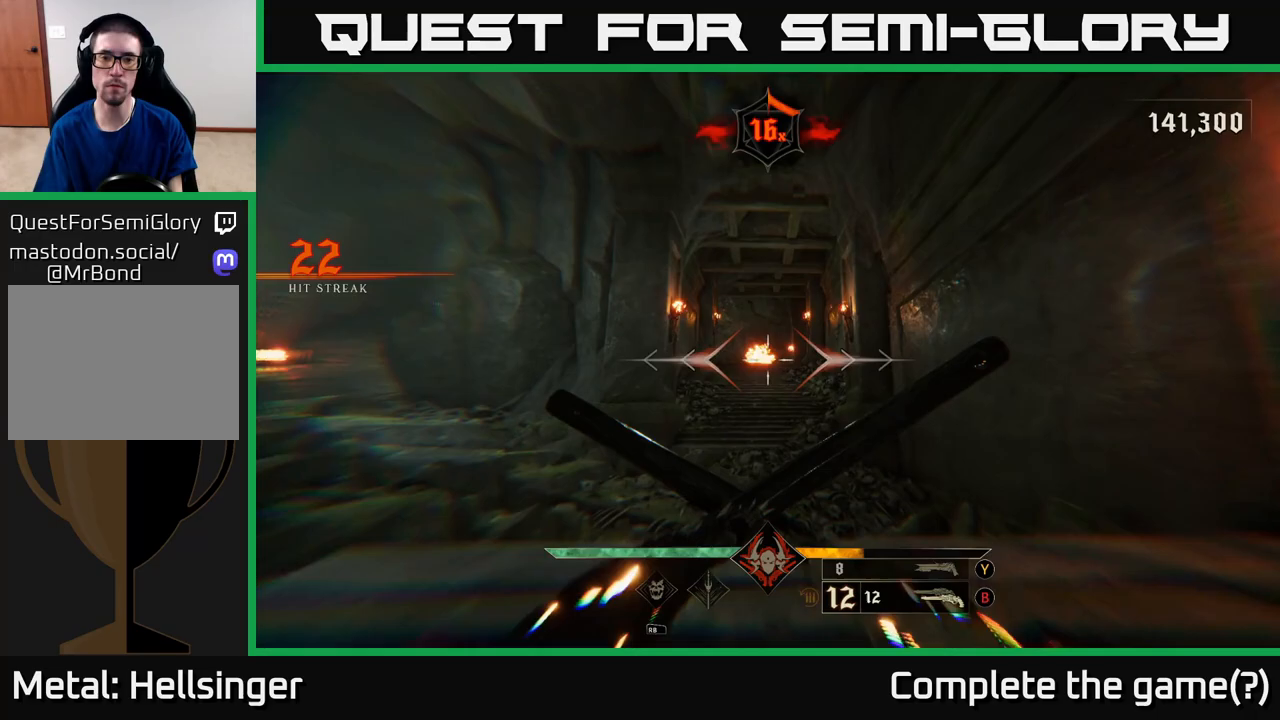
{"buttons": [], "left_stick": "up", "right_stick": "left", "events": [[83, "right_stick", "down"], [250, "right_stick", "center"], [300, "L2", "down"], [417, "L2", "up"], [433, "right_stick", "left"]]}
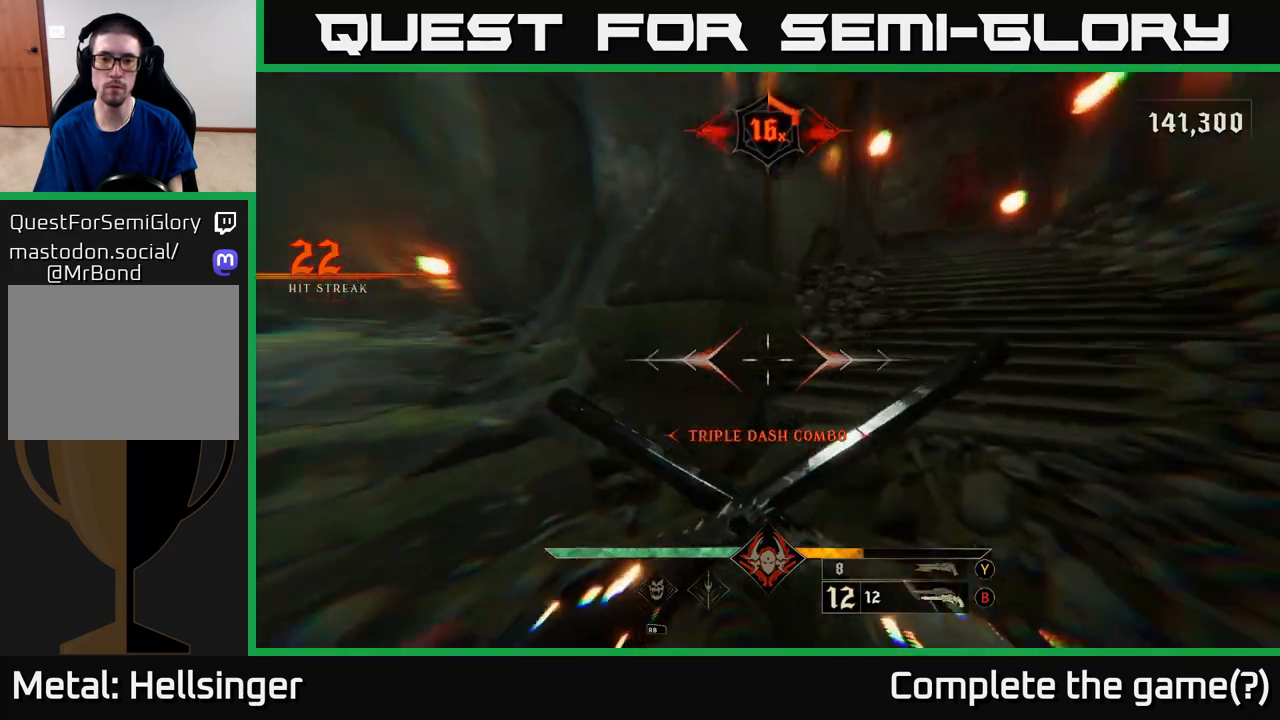
{"buttons": [], "left_stick": "up", "right_stick": "center", "events": [[117, "left_stick", "up-right"], [117, "right_stick", "up-right"], [383, "left_stick", "up"], [433, "right_stick", "center"]]}
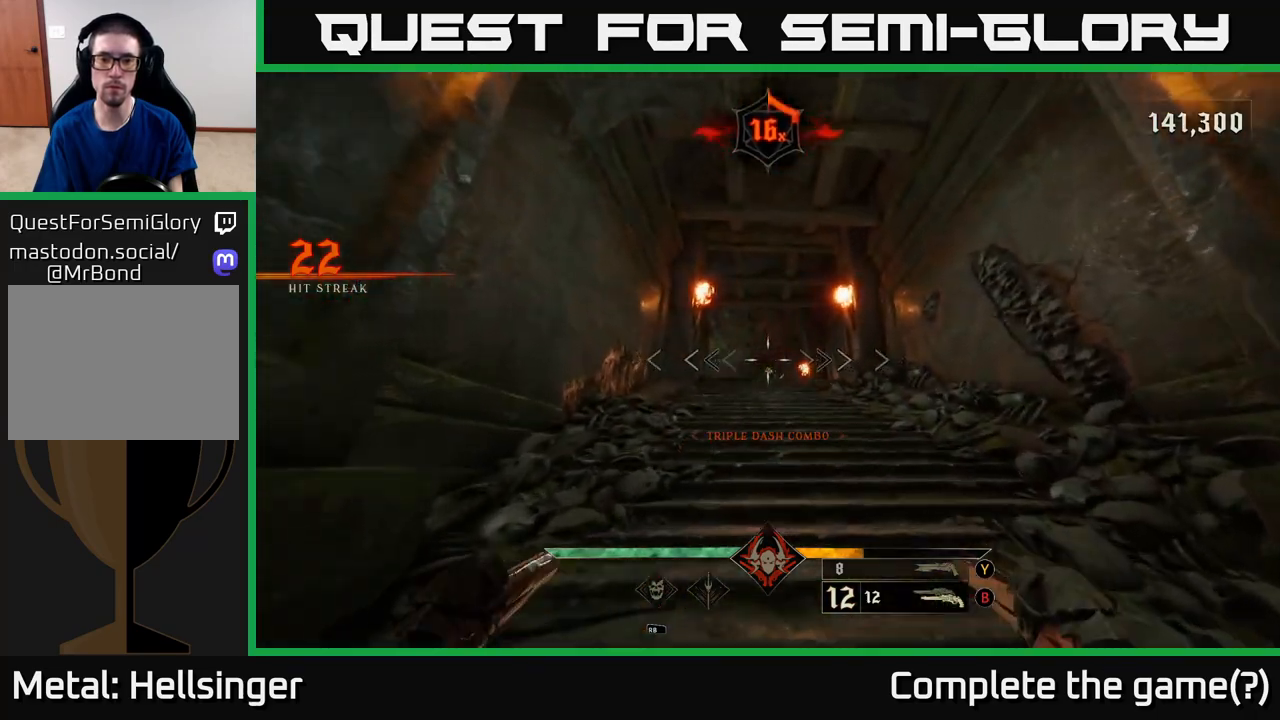
{"buttons": [], "left_stick": "up", "right_stick": "up", "events": [[233, "right_stick", "down"], [250, "L2", "down"], [333, "L2", "up"], [333, "right_stick", "center"], [500, "right_stick", "up"]]}
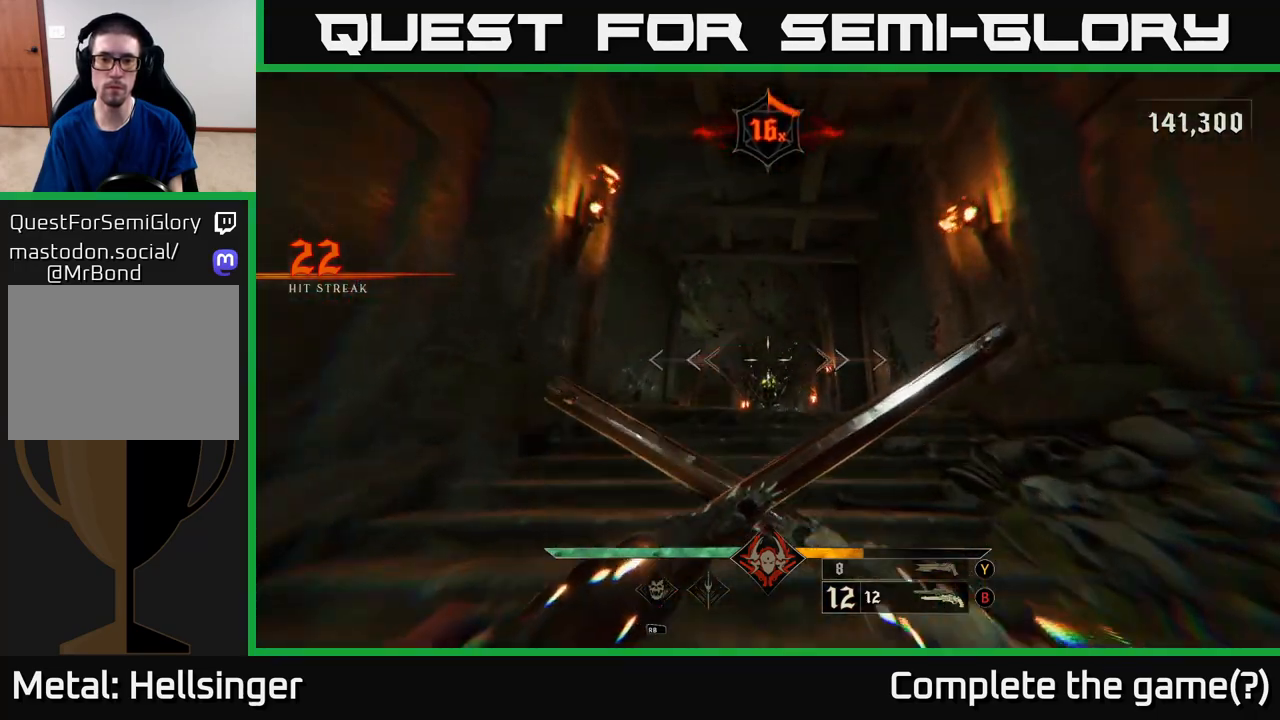
{"buttons": [], "left_stick": "up", "right_stick": "center", "events": [[117, "right_stick", "center"], [183, "right_stick", "down"], [250, "R2", "down"], [300, "right_stick", "center"], [350, "R2", "up"]]}
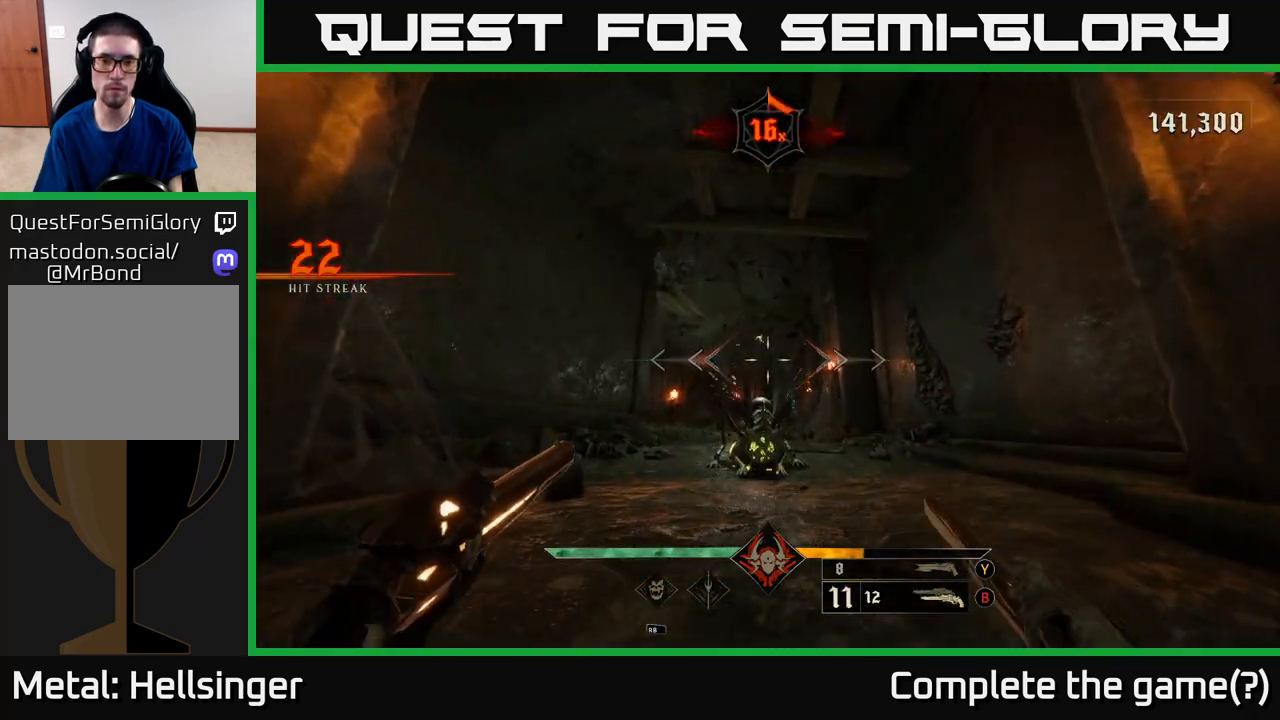
{"buttons": [], "left_stick": "down", "right_stick": "up", "events": [[17, "left_stick", "center"], [33, "right_stick", "down"], [217, "R2", "down"], [217, "right_stick", "center"], [233, "left_stick", "down"], [267, "R2", "up"], [383, "right_stick", "up"]]}
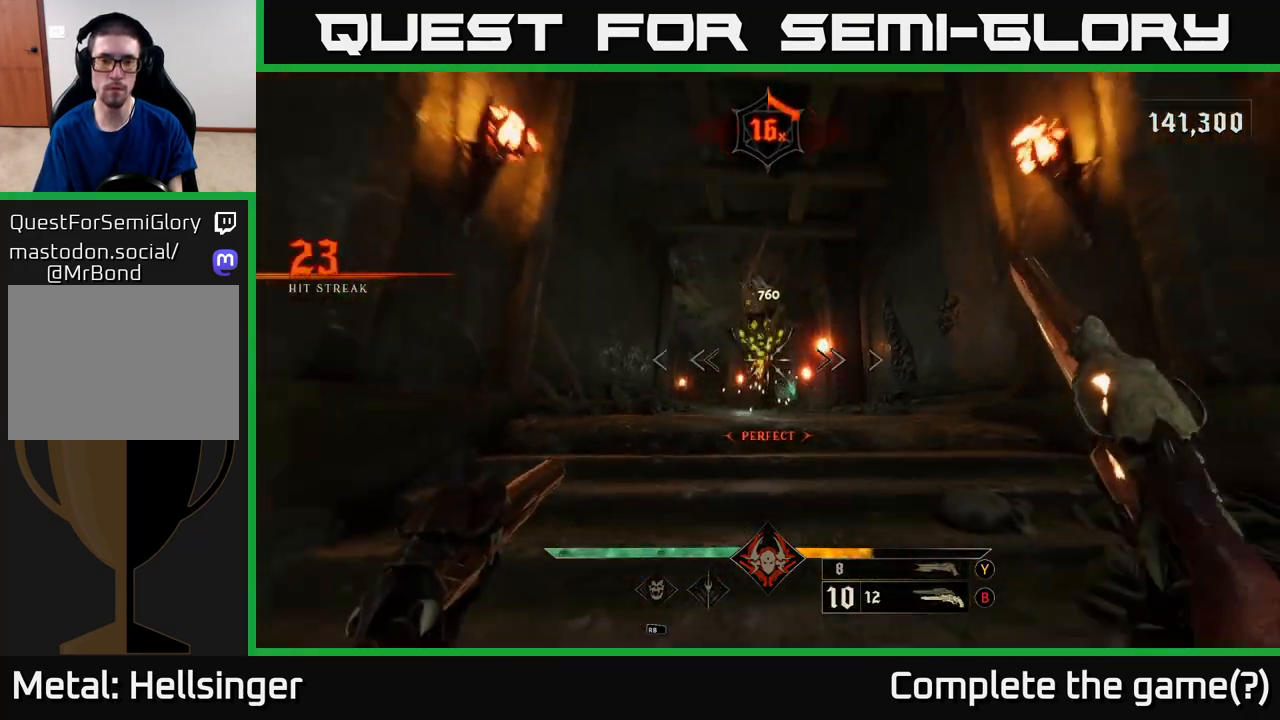
{"buttons": [], "left_stick": "left", "right_stick": "center", "events": [[133, "right_stick", "center"], [183, "R2", "down"], [267, "R2", "up"], [350, "left_stick", "left"]]}
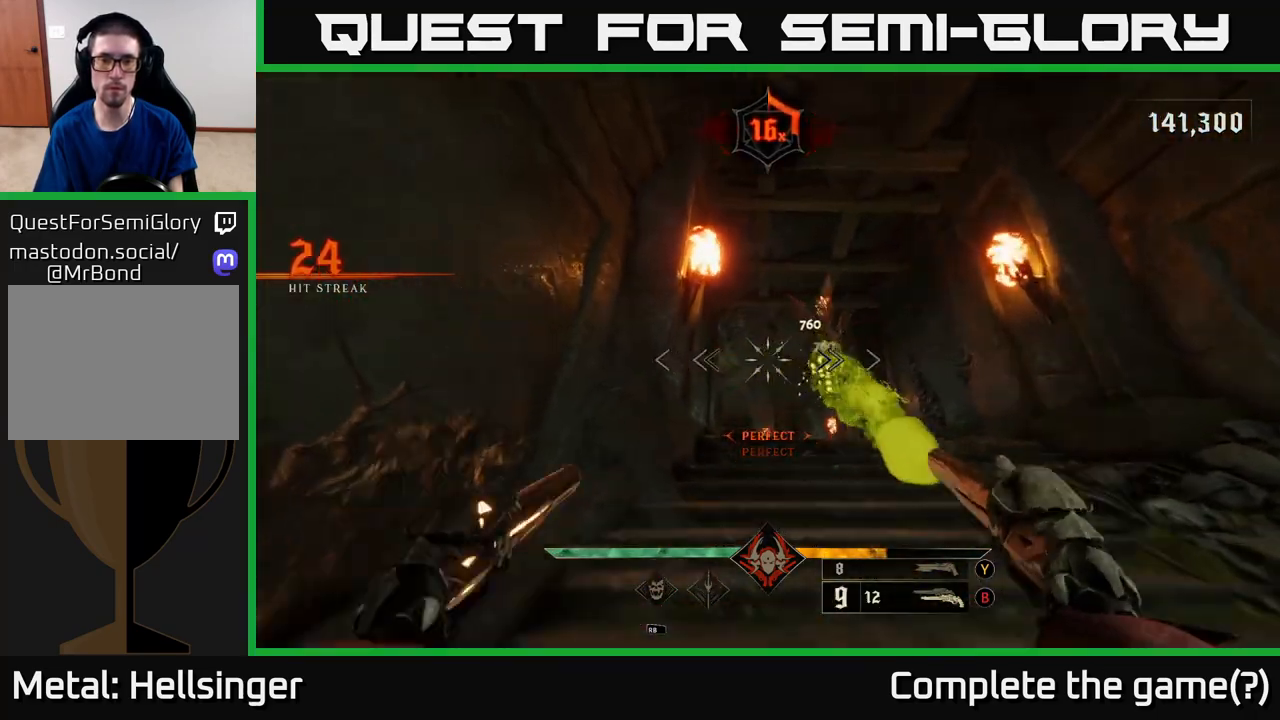
{"buttons": [], "left_stick": "right", "right_stick": "down-right", "events": [[17, "A", "down"], [67, "left_stick", "up"], [117, "left_stick", "up-right"], [150, "A", "up"], [433, "left_stick", "right"], [433, "right_stick", "down-right"]]}
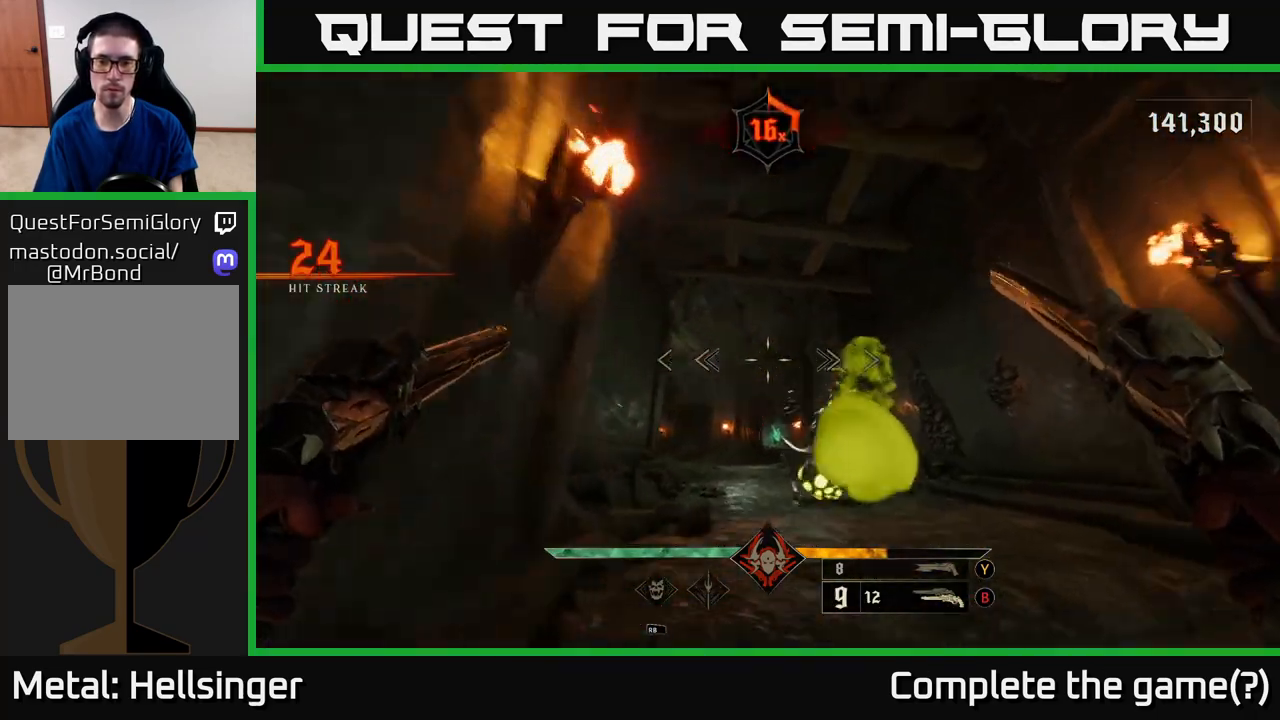
{"buttons": [], "left_stick": "up", "right_stick": "down-left", "events": [[83, "R2", "down"], [100, "right_stick", "center"], [117, "left_stick", "up-left"], [200, "R2", "up"], [283, "right_stick", "down-right"], [417, "left_stick", "up"], [500, "right_stick", "down-left"]]}
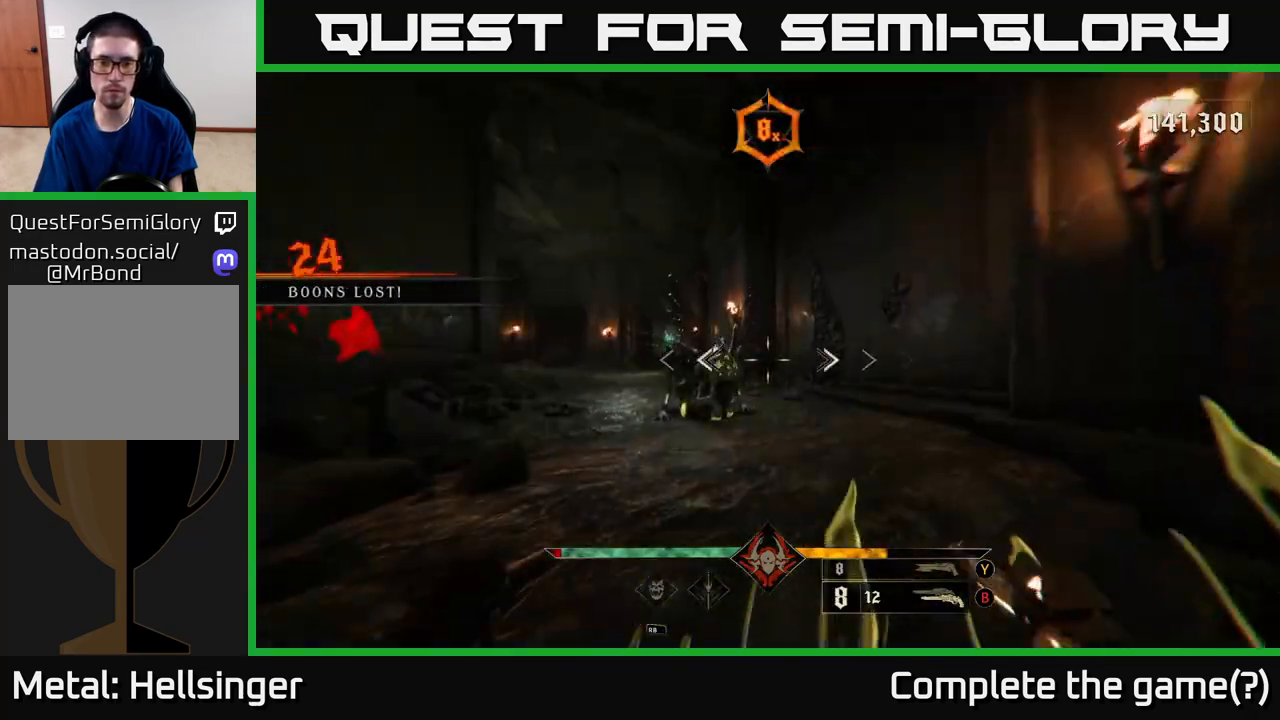
{"buttons": [], "left_stick": "up", "right_stick": "up-left", "events": [[50, "R2", "down"], [50, "right_stick", "left"], [83, "left_stick", "right"], [167, "R2", "up"], [167, "right_stick", "center"], [467, "left_stick", "up"], [467, "right_stick", "up-left"]]}
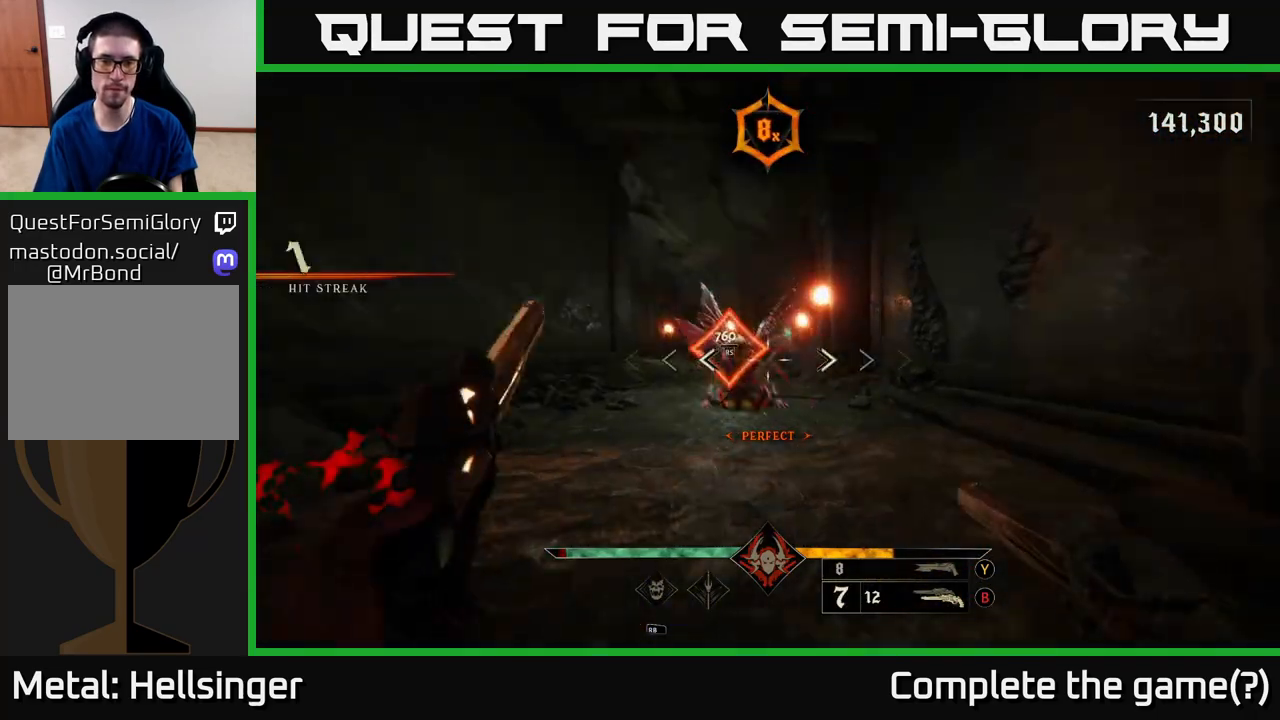
{"buttons": [], "left_stick": "up-right", "right_stick": "center", "events": [[67, "R2", "down"], [100, "R2", "up"], [100, "right_stick", "center"], [467, "left_stick", "up-right"]]}
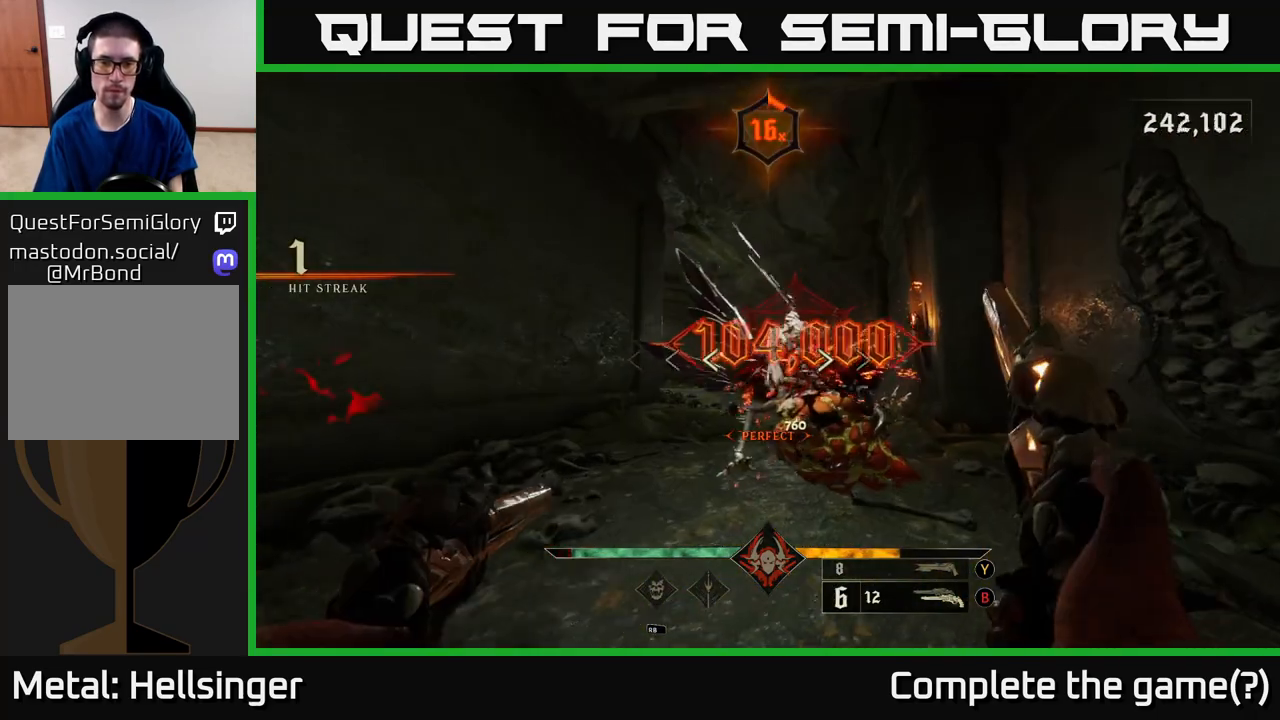
{"buttons": [], "left_stick": "up-right", "right_stick": "center", "events": [[150, "right_stick", "down-left"], [167, "left_stick", "up"], [217, "right_stick", "center"], [483, "left_stick", "up-right"]]}
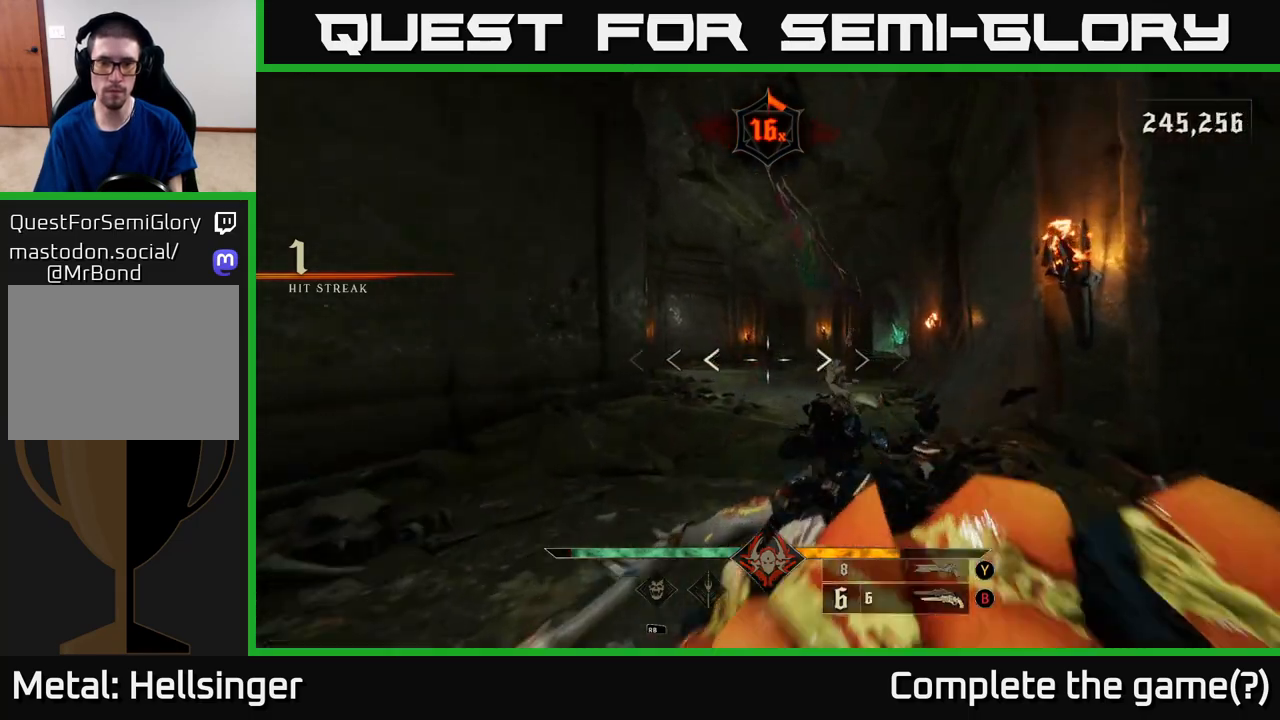
{"buttons": [], "left_stick": "up", "right_stick": "center", "events": [[17, "Y", "down"], [33, "X", "down"], [83, "X", "up"], [83, "Y", "up"], [350, "left_stick", "up"]]}
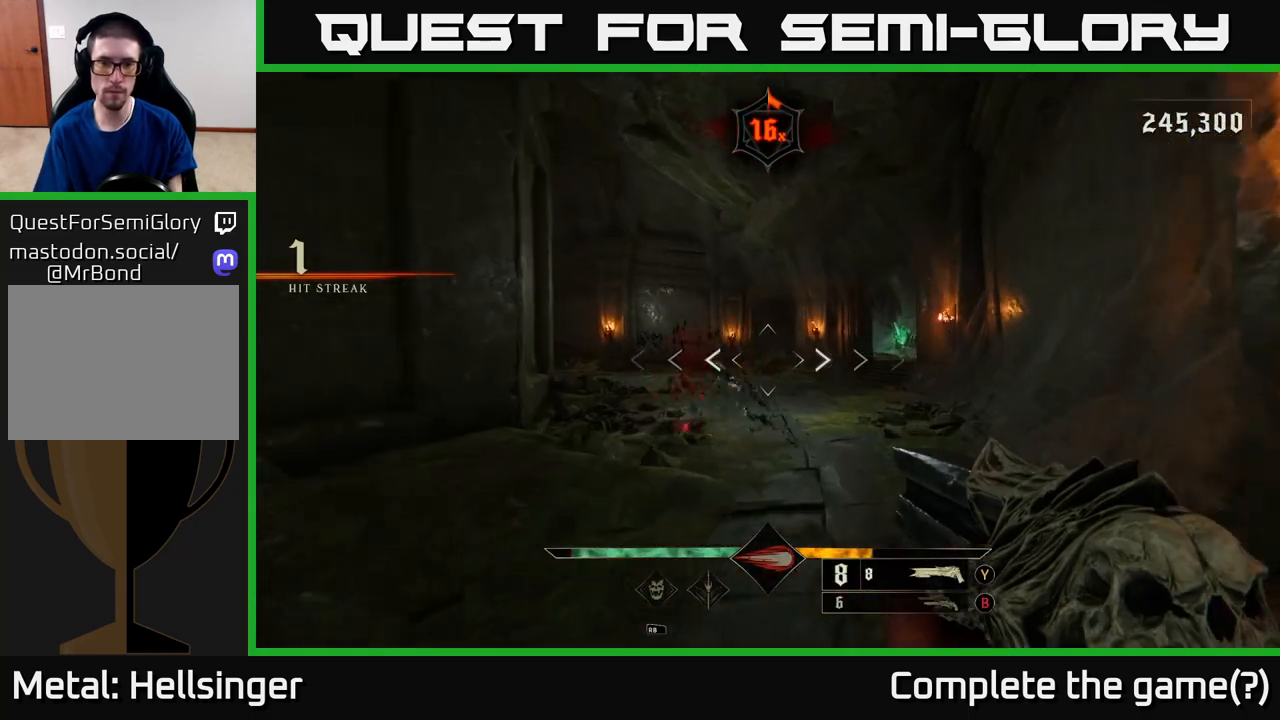
{"buttons": [], "left_stick": "up", "right_stick": "center", "events": []}
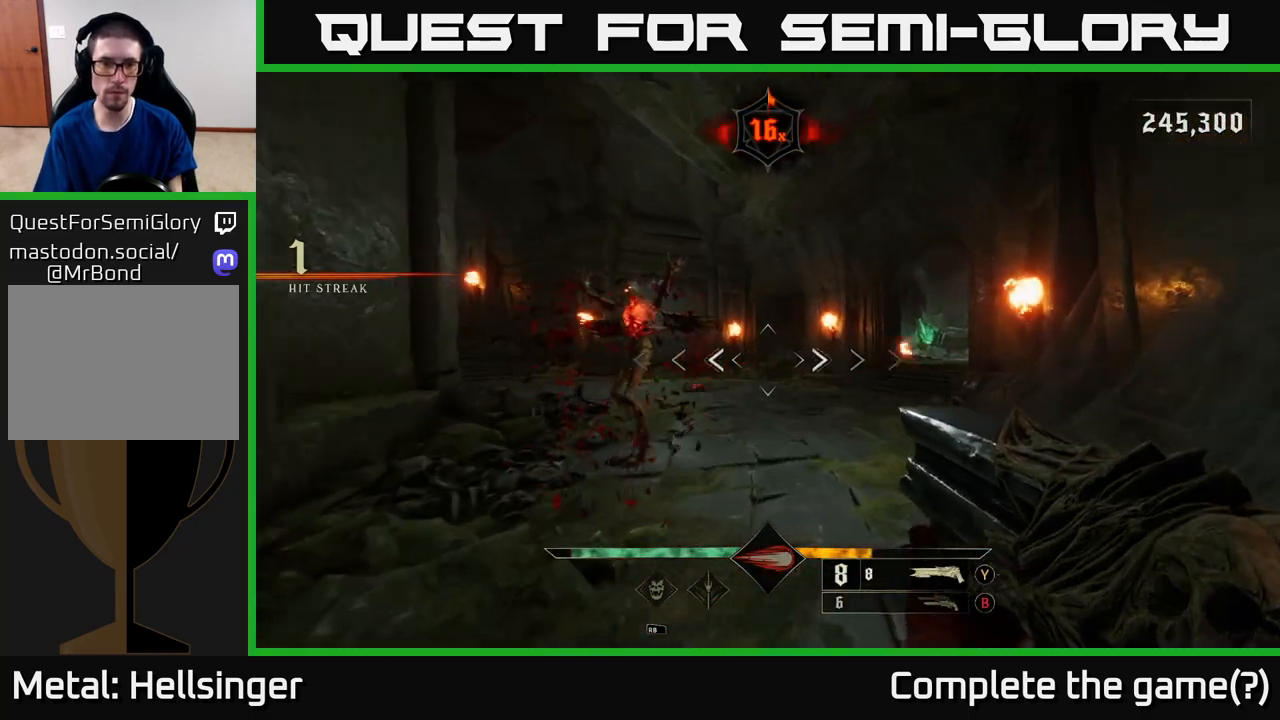
{"buttons": [], "left_stick": "center", "right_stick": "center", "events": [[17, "left_stick", "down-left"], [17, "right_stick", "left"], [117, "left_stick", "center"], [133, "right_stick", "center"], [350, "left_stick", "down"], [383, "right_stick", "down-right"], [417, "R2", "down"], [433, "right_stick", "center"], [450, "R2", "up"], [467, "left_stick", "center"]]}
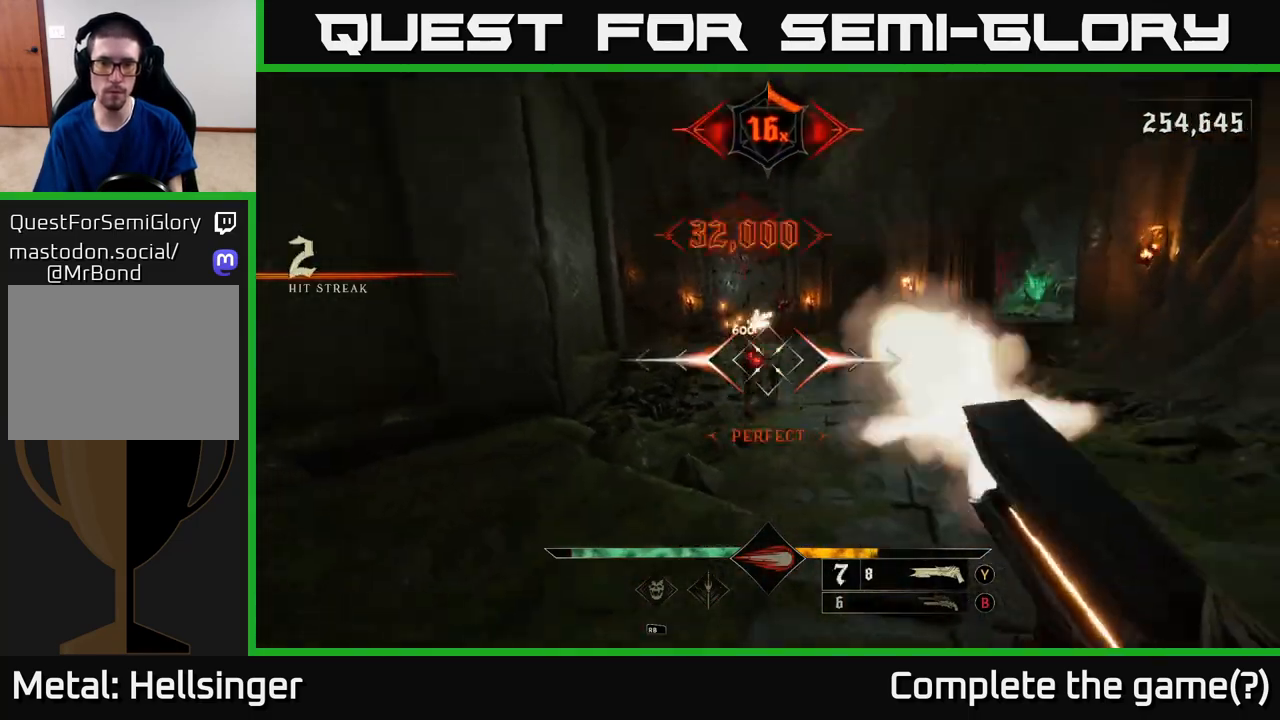
{"buttons": [], "left_stick": "up", "right_stick": "center", "events": [[217, "left_stick", "up"]]}
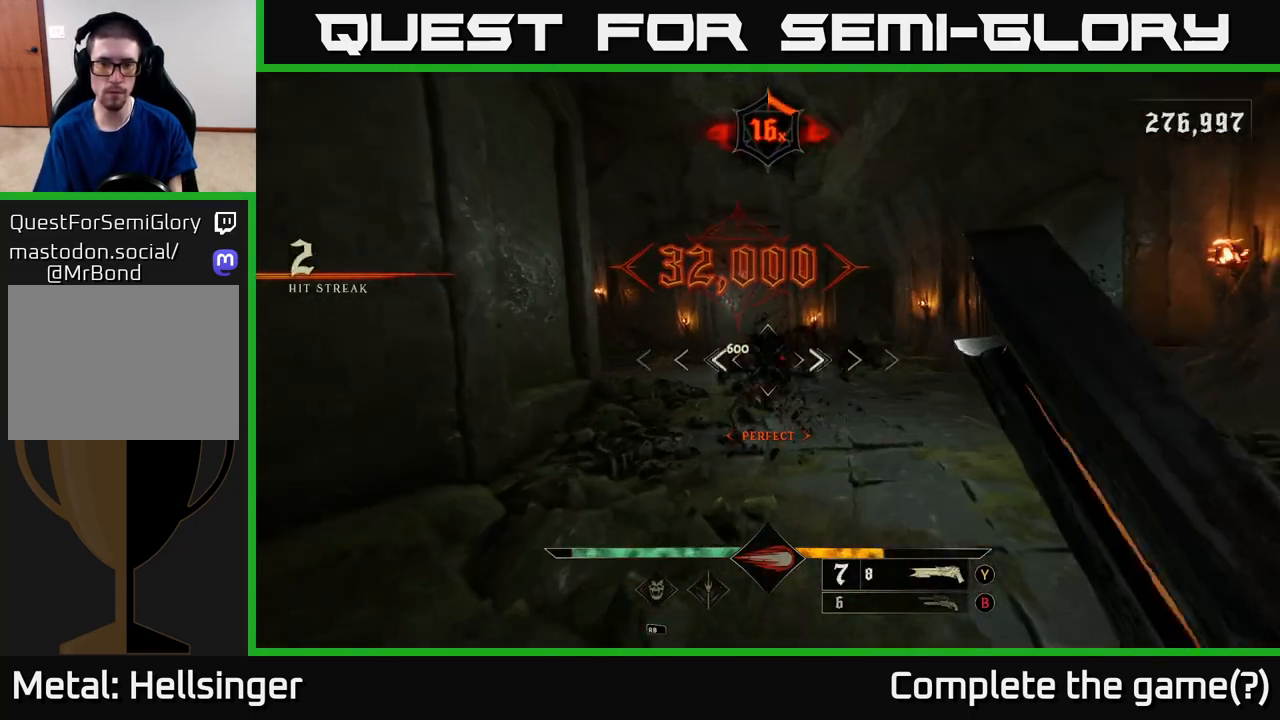
{"buttons": [], "left_stick": "up", "right_stick": "center", "events": [[67, "right_stick", "up"], [150, "right_stick", "center"], [350, "X", "down"], [433, "X", "up"]]}
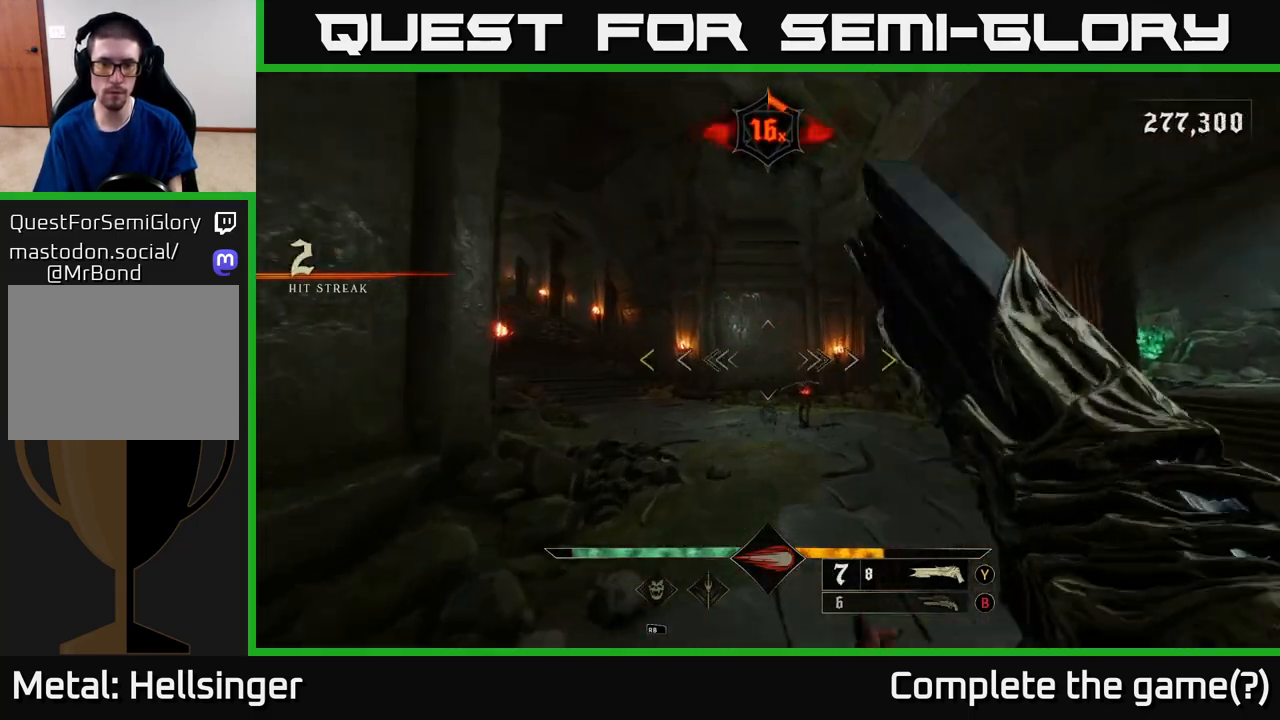
{"buttons": [], "left_stick": "down-right", "right_stick": "down-left", "events": [[33, "left_stick", "up-right"], [267, "left_stick", "down-right"], [450, "right_stick", "down-left"]]}